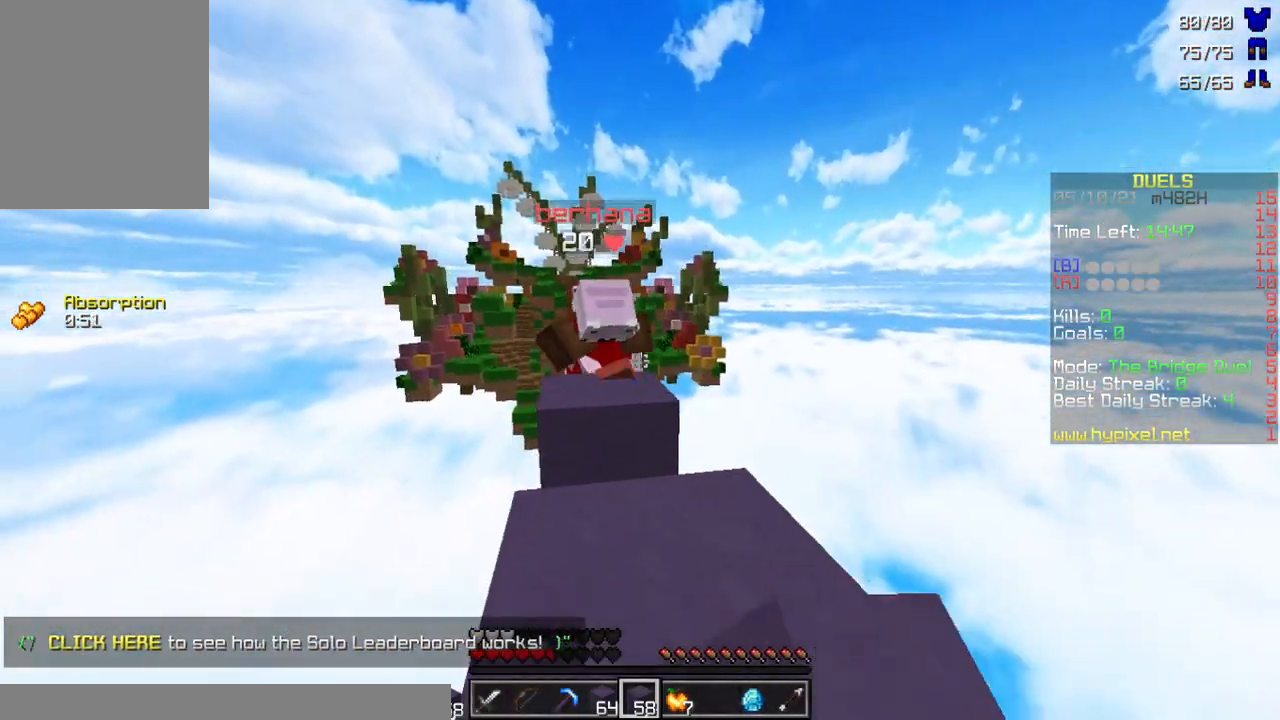
Gameplay with keyboard and mouse; each line is a JSON object with the keys and mouse buttons held at the frame after it. "events" lists presses ("down") and releases ("up") of "a", "d", "s", "w", "mouse_left" and "mouse_right" between this image and that frame as [ms after this image, input, new state], when the widget could be followed in between. "mouse_left", "mouse_right" = the "left", "right" buttons of the "mouse" list. No other keys are recorded. Fast repeated clicks can show as one long hold. Mouse movement is not recorded.
{"keys": ["w"], "mouse": ["left"], "events": [[67, "mouse_left", "down"], [133, "mouse_left", "up"], [233, "a", "up"], [233, "mouse_left", "down"], [267, "mouse_left", "up"], [333, "mouse_left", "down"], [400, "mouse_left", "up"], [467, "mouse_left", "down"]]}
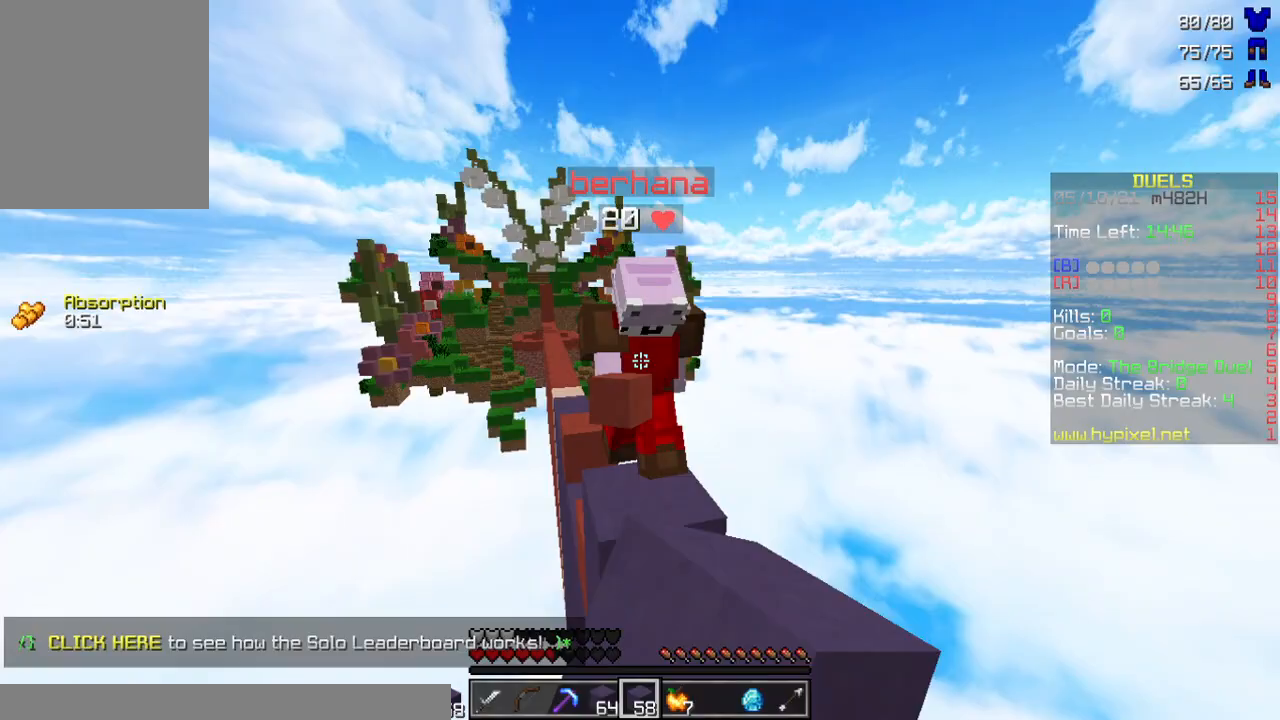
{"keys": ["w"], "mouse": [], "events": [[33, "mouse_left", "up"], [100, "mouse_left", "down"], [167, "mouse_left", "up"], [200, "mouse_left", "down"], [267, "mouse_left", "up"], [333, "mouse_left", "down"], [400, "mouse_left", "up"], [433, "mouse_left", "down"], [500, "mouse_left", "up"]]}
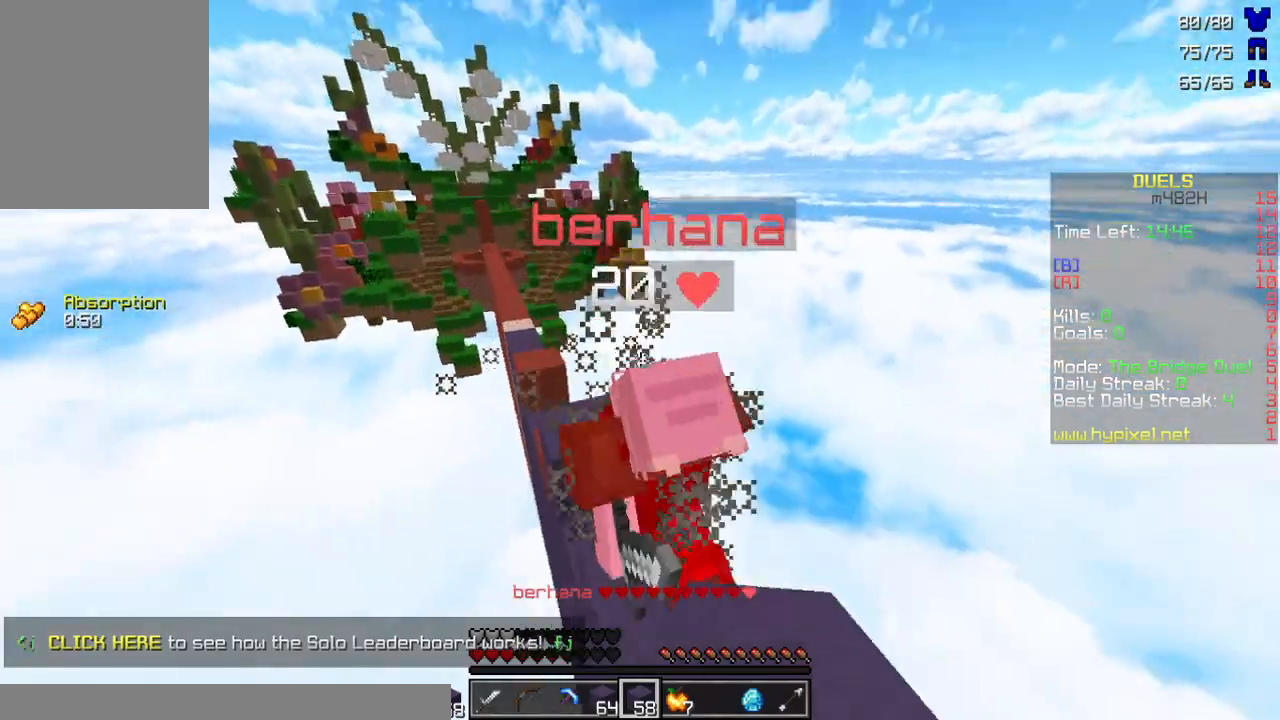
{"keys": ["a", "w"], "mouse": ["left"], "events": [[67, "mouse_left", "down"], [133, "mouse_left", "up"], [167, "mouse_left", "down"], [267, "mouse_left", "up"], [300, "mouse_left", "down"], [400, "mouse_left", "up"], [433, "a", "down"], [433, "mouse_left", "down"]]}
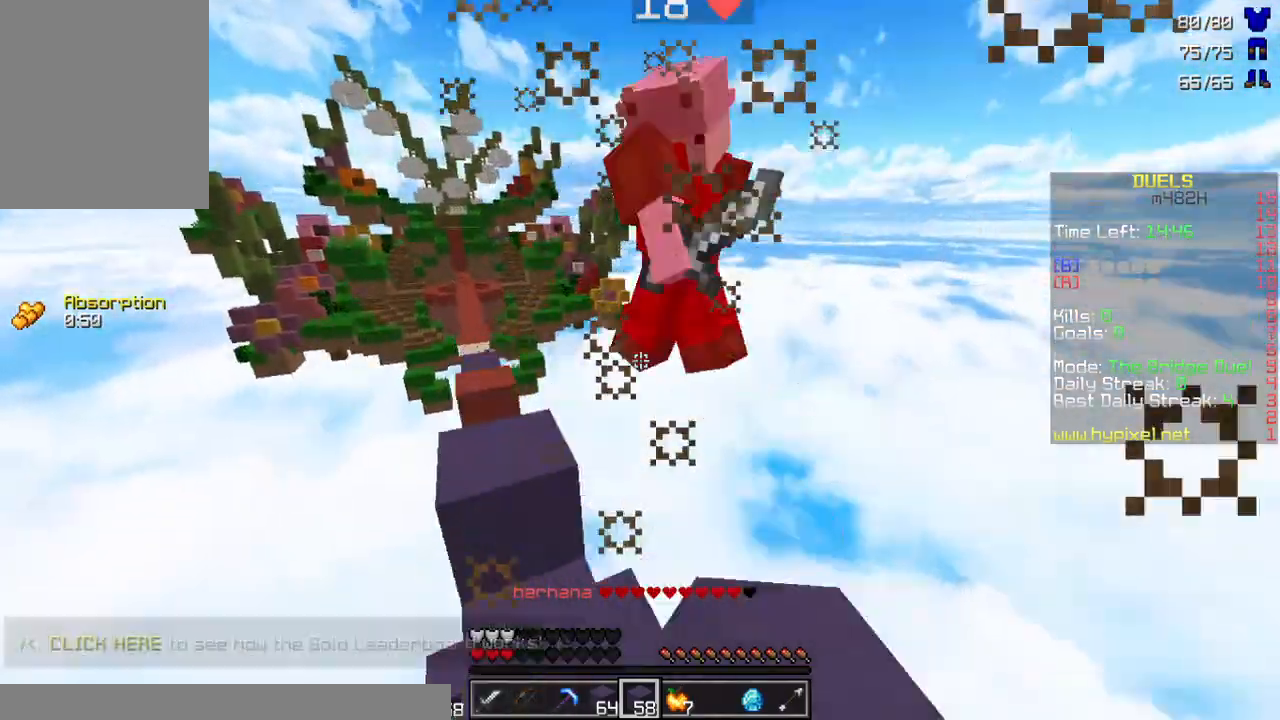
{"keys": ["w"], "mouse": ["left"], "events": [[33, "mouse_left", "up"], [100, "mouse_left", "down"], [200, "mouse_left", "up"], [267, "mouse_left", "down"], [367, "mouse_left", "up"], [400, "a", "up"], [433, "mouse_left", "down"]]}
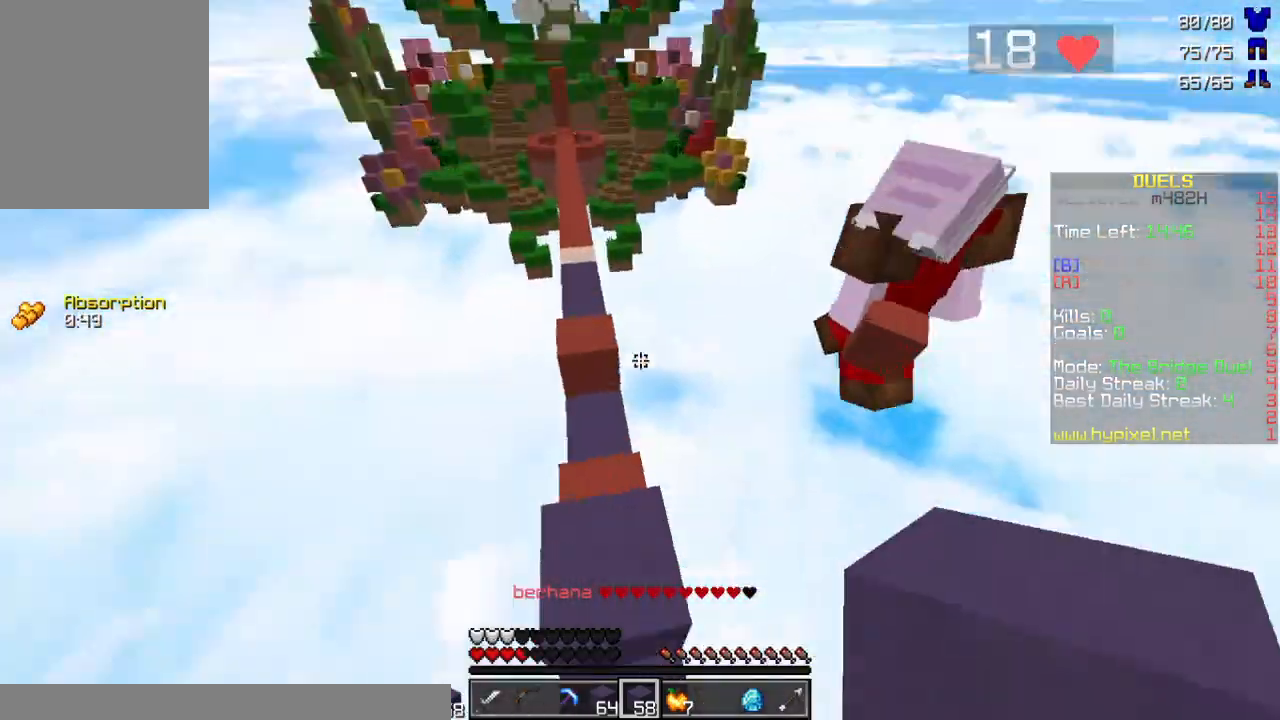
{"keys": ["w"], "mouse": [], "events": [[33, "a", "down"], [33, "mouse_left", "up"], [133, "mouse_left", "down"], [233, "a", "up"], [267, "mouse_left", "up"], [300, "w", "up"], [467, "w", "down"]]}
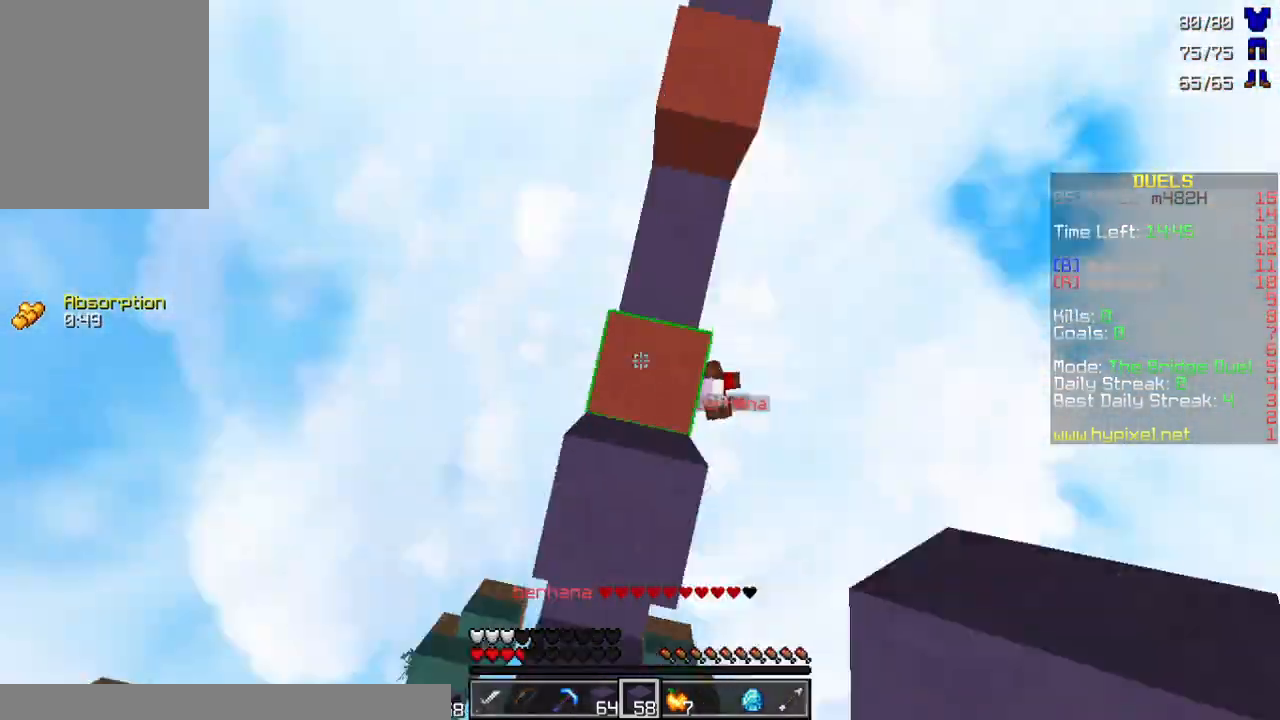
{"keys": ["s"], "mouse": ["right"], "events": [[167, "w", "up"], [233, "s", "down"], [333, "mouse_right", "down"], [433, "mouse_right", "up"], [500, "mouse_right", "down"]]}
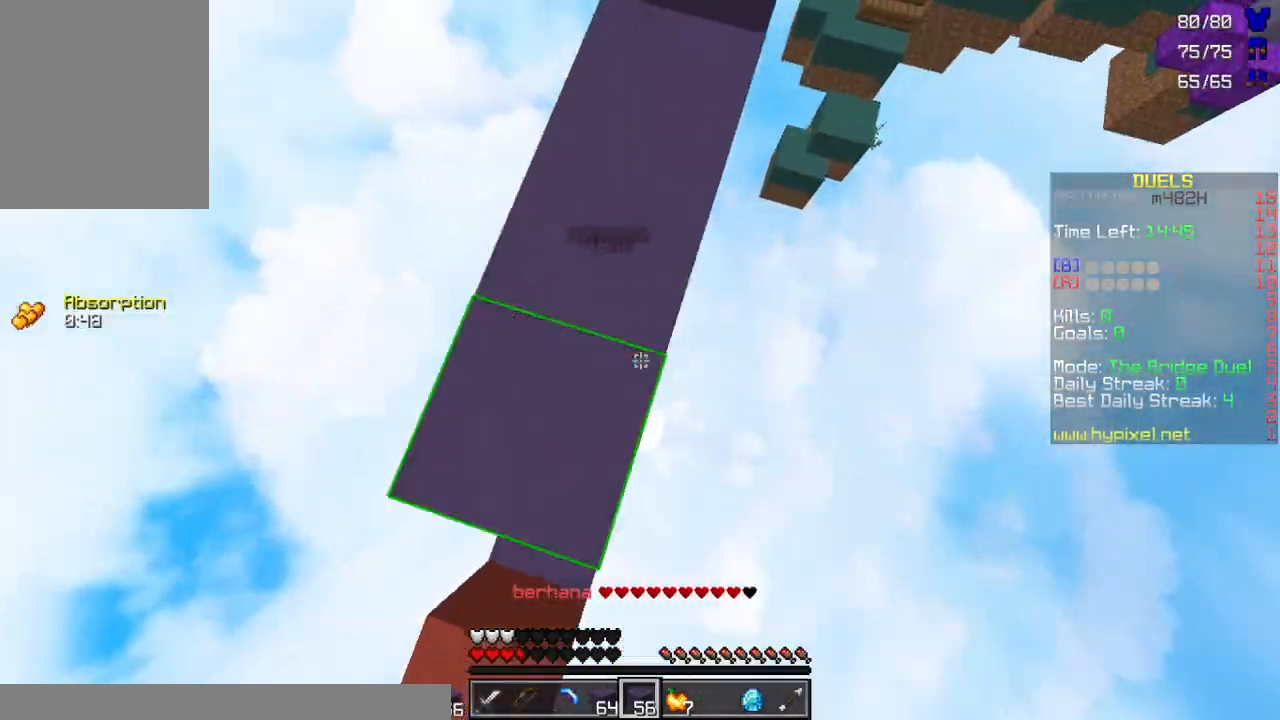
{"keys": [], "mouse": [], "events": [[67, "a", "down"], [67, "mouse_right", "up"], [133, "mouse_right", "down"], [200, "mouse_right", "up"], [433, "s", "up"], [467, "mouse_right", "down"], [500, "a", "up"], [500, "mouse_right", "up"]]}
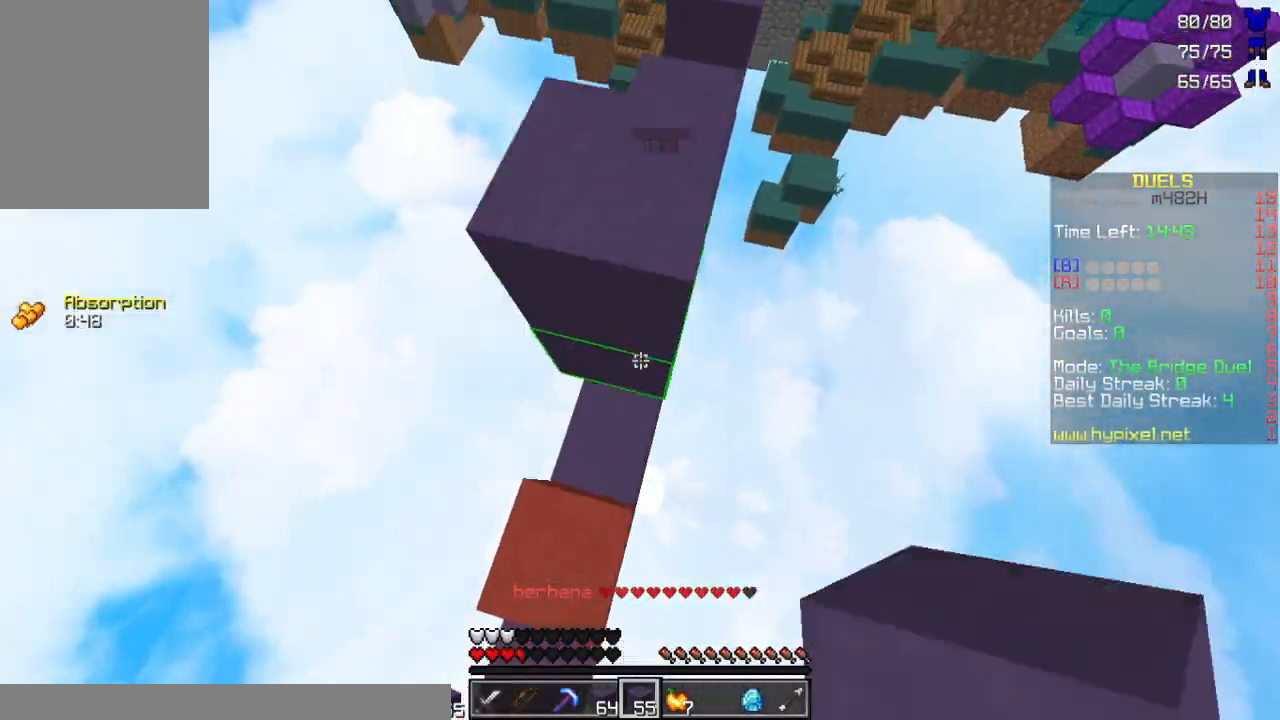
{"keys": ["w"], "mouse": [], "events": [[33, "w", "down"], [233, "mouse_left", "down"], [333, "mouse_left", "up"]]}
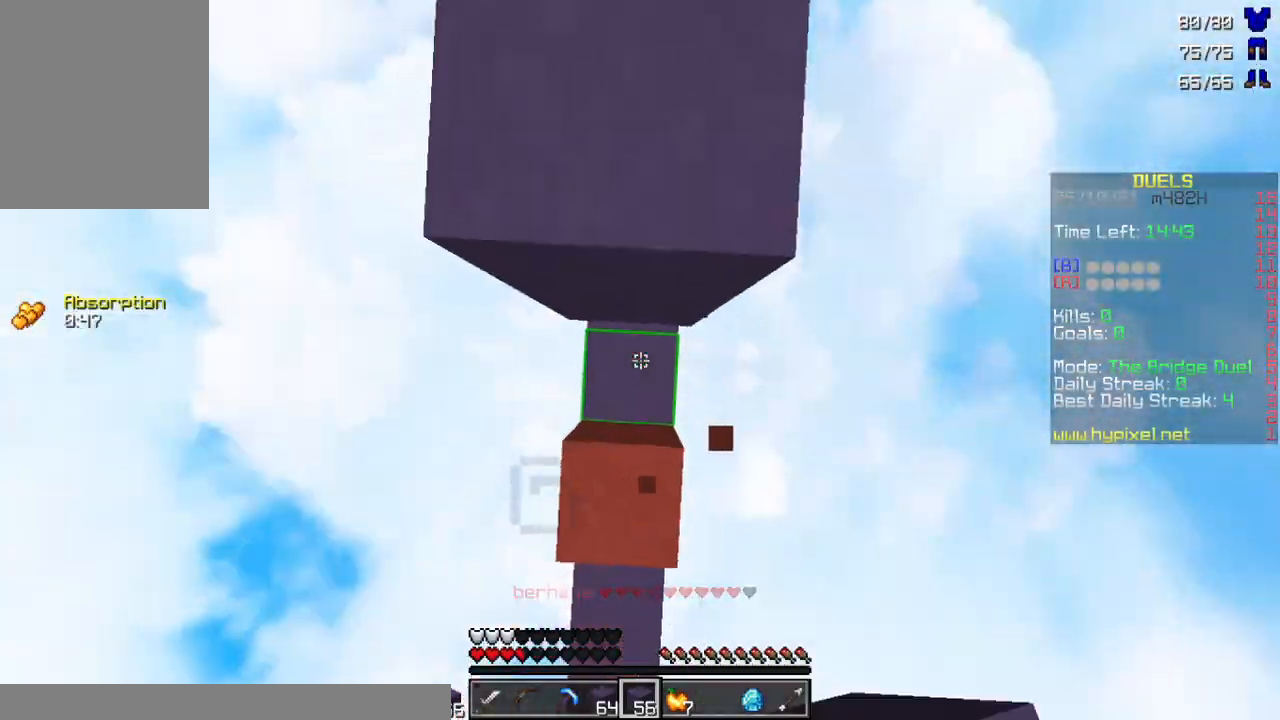
{"keys": ["w"], "mouse": [], "events": [[33, "mouse_right", "down"], [333, "mouse_right", "up"]]}
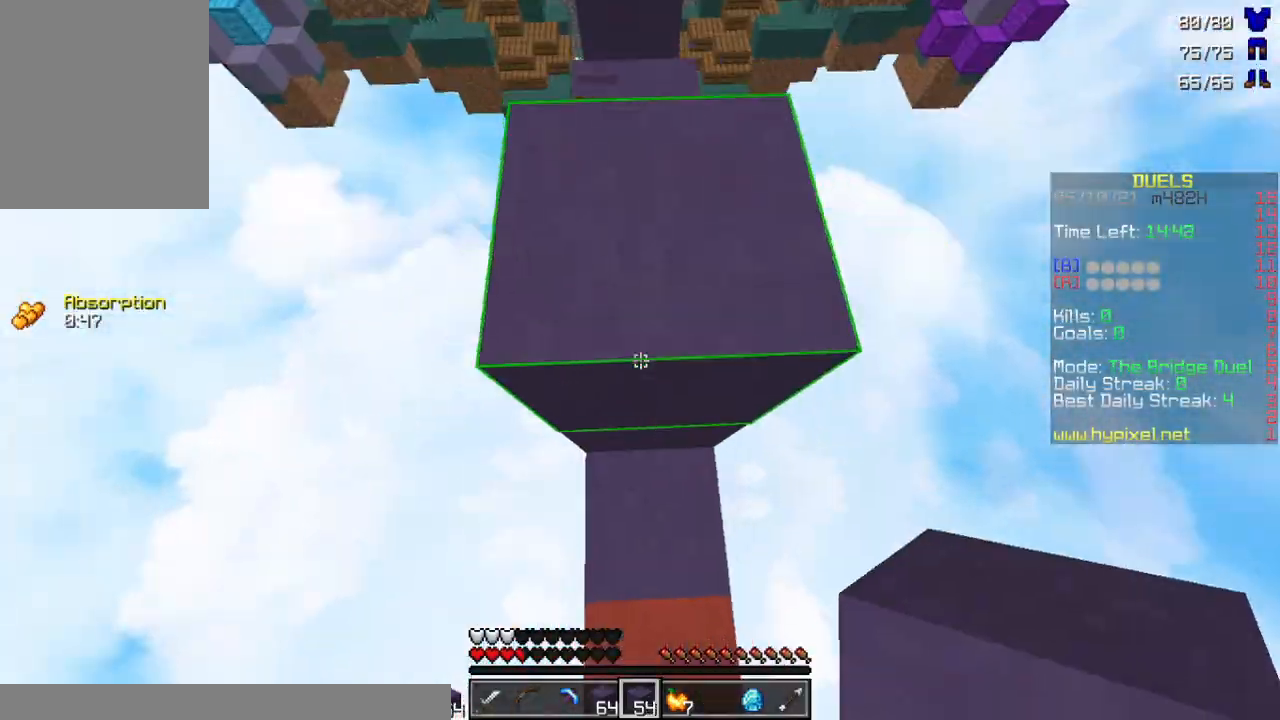
{"keys": ["w"], "mouse": [], "events": []}
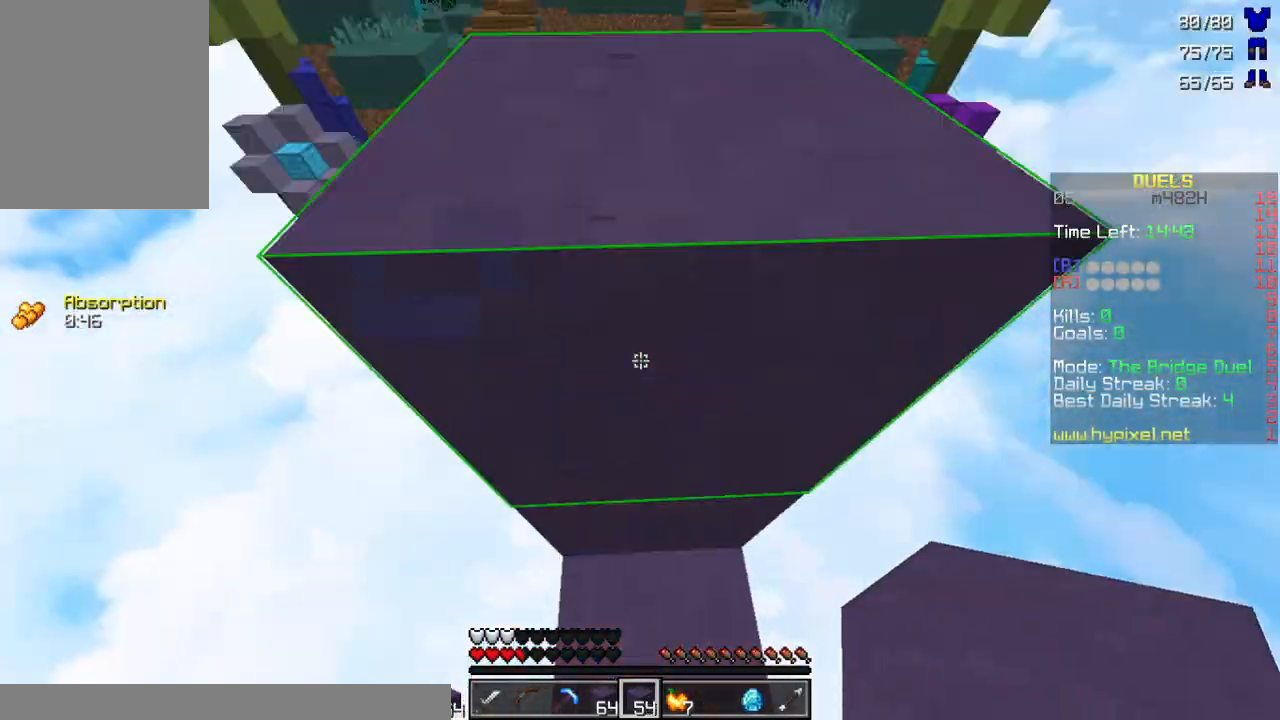
{"keys": ["w"], "mouse": [], "events": [[167, "mouse_right", "down"], [200, "mouse_right", "up"], [233, "mouse_right", "down"], [267, "mouse_right", "up"]]}
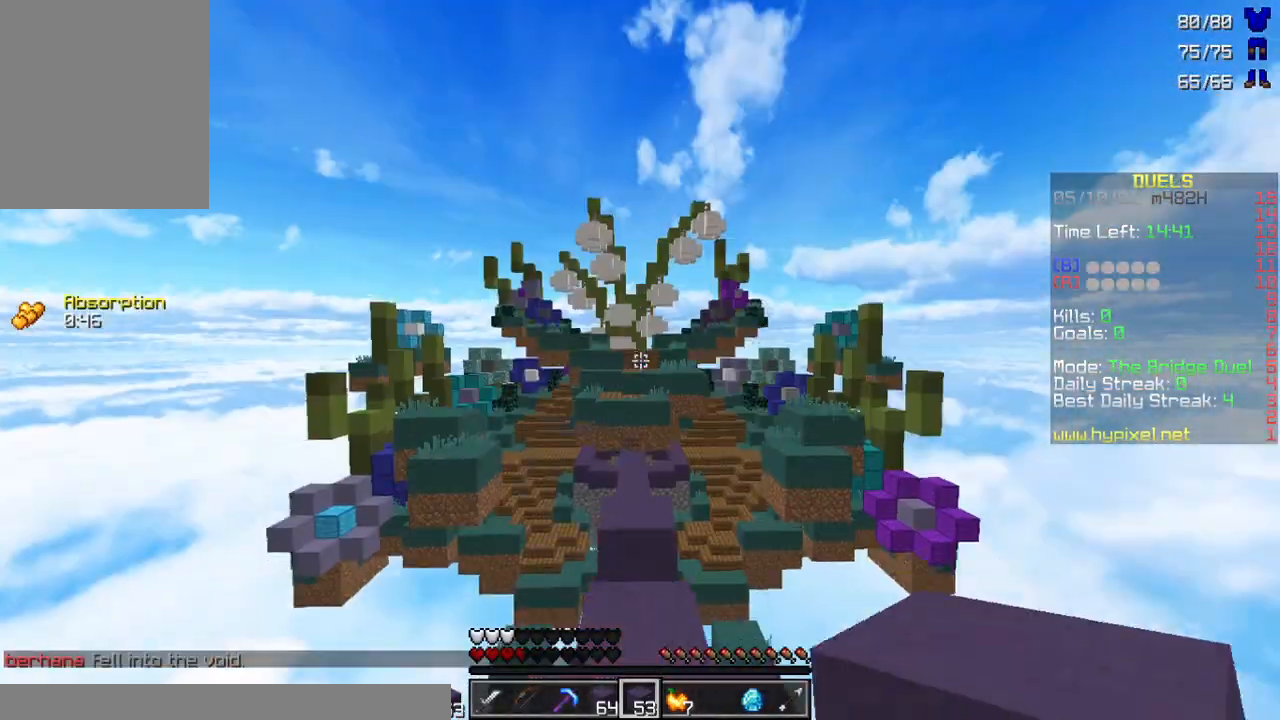
{"keys": ["w"], "mouse": ["left"], "events": [[33, "mouse_left", "down"], [200, "mouse_left", "up"], [300, "mouse_left", "down"], [400, "mouse_left", "up"], [500, "mouse_left", "down"]]}
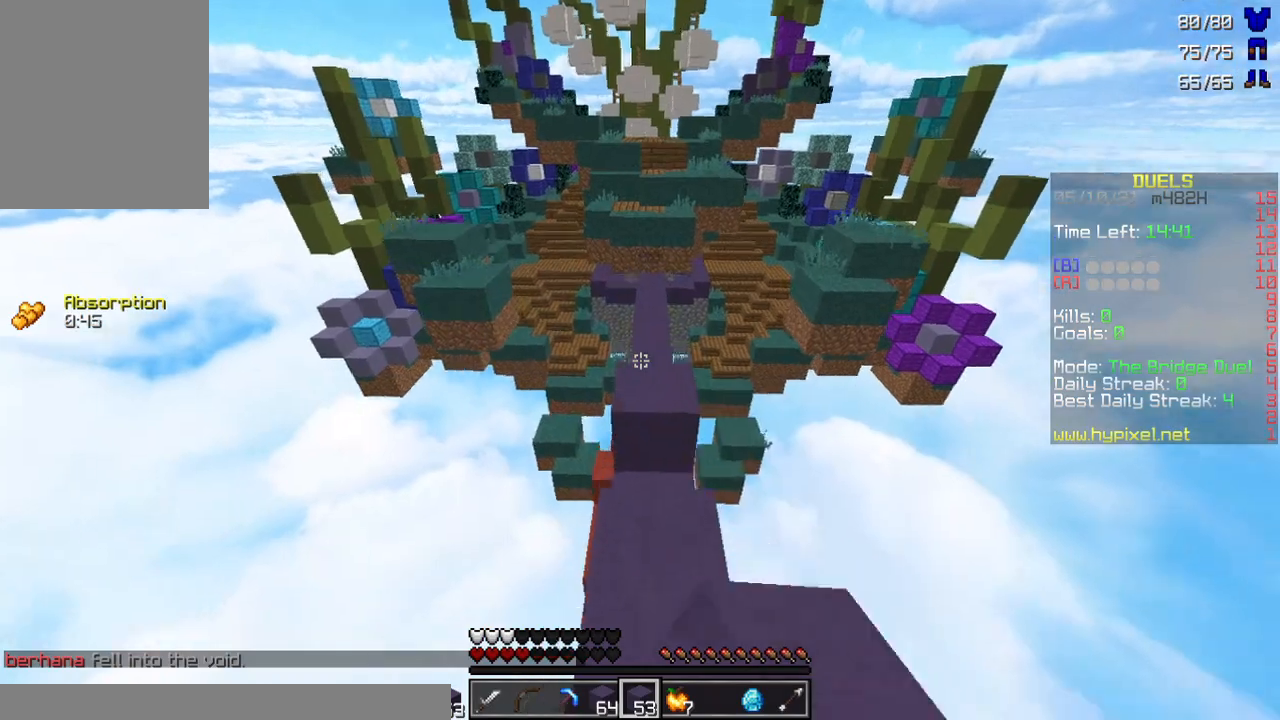
{"keys": ["w"], "mouse": [], "events": [[100, "mouse_left", "up"]]}
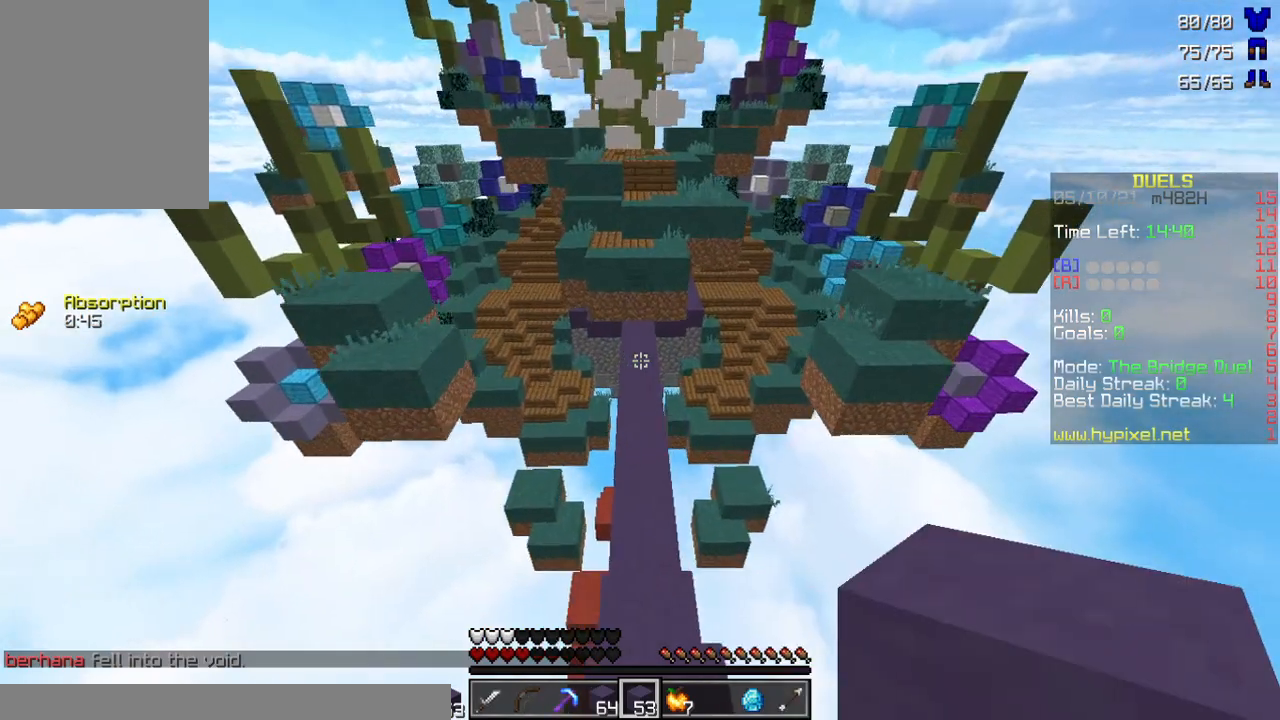
{"keys": ["w"], "mouse": [], "events": [[233, "mouse_left", "down"], [367, "mouse_left", "up"]]}
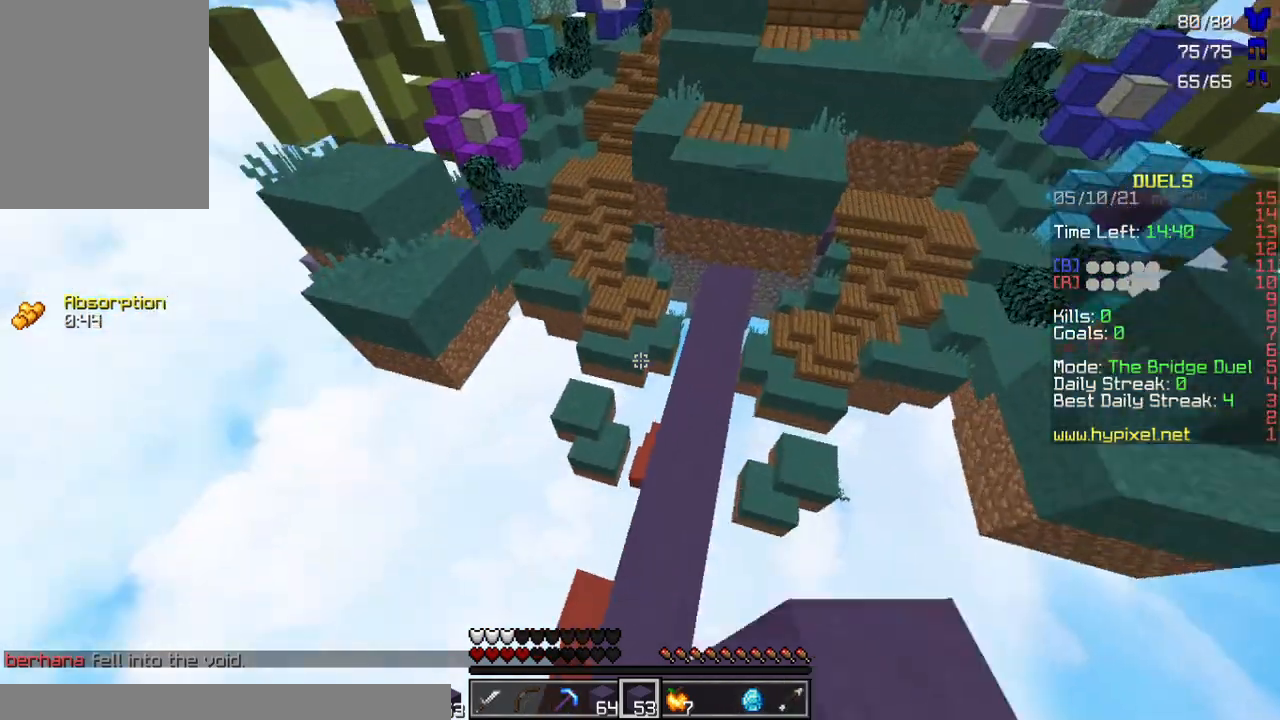
{"keys": [], "mouse": [], "events": [[167, "a", "down"], [267, "w", "up"], [400, "a", "up"]]}
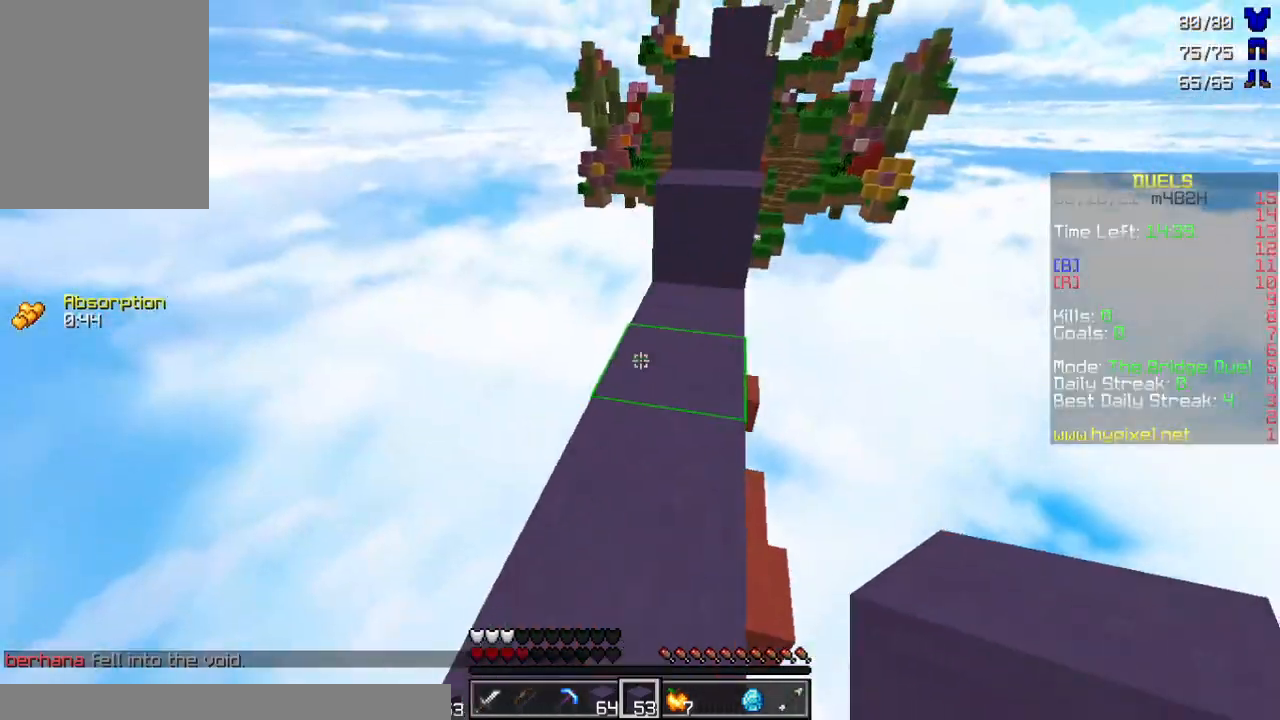
{"keys": ["w"], "mouse": [], "events": [[167, "w", "down"]]}
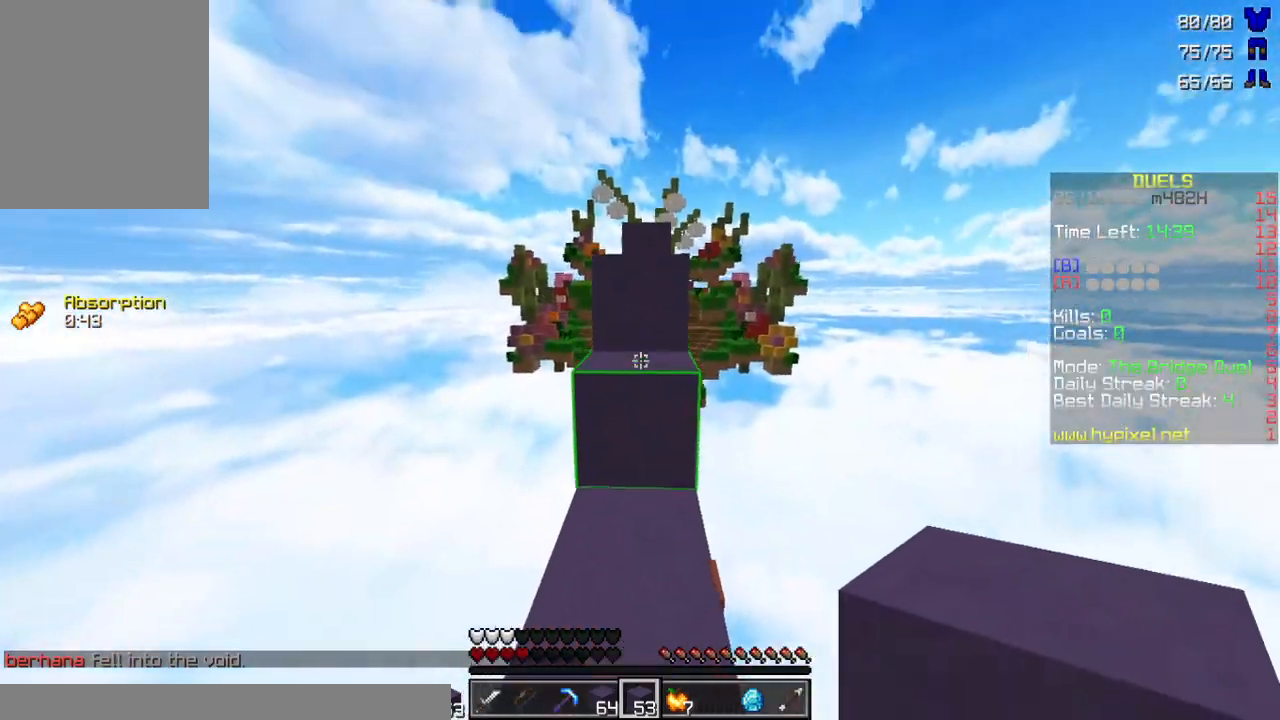
{"keys": ["w"], "mouse": [], "events": [[267, "mouse_left", "down"], [400, "mouse_left", "up"]]}
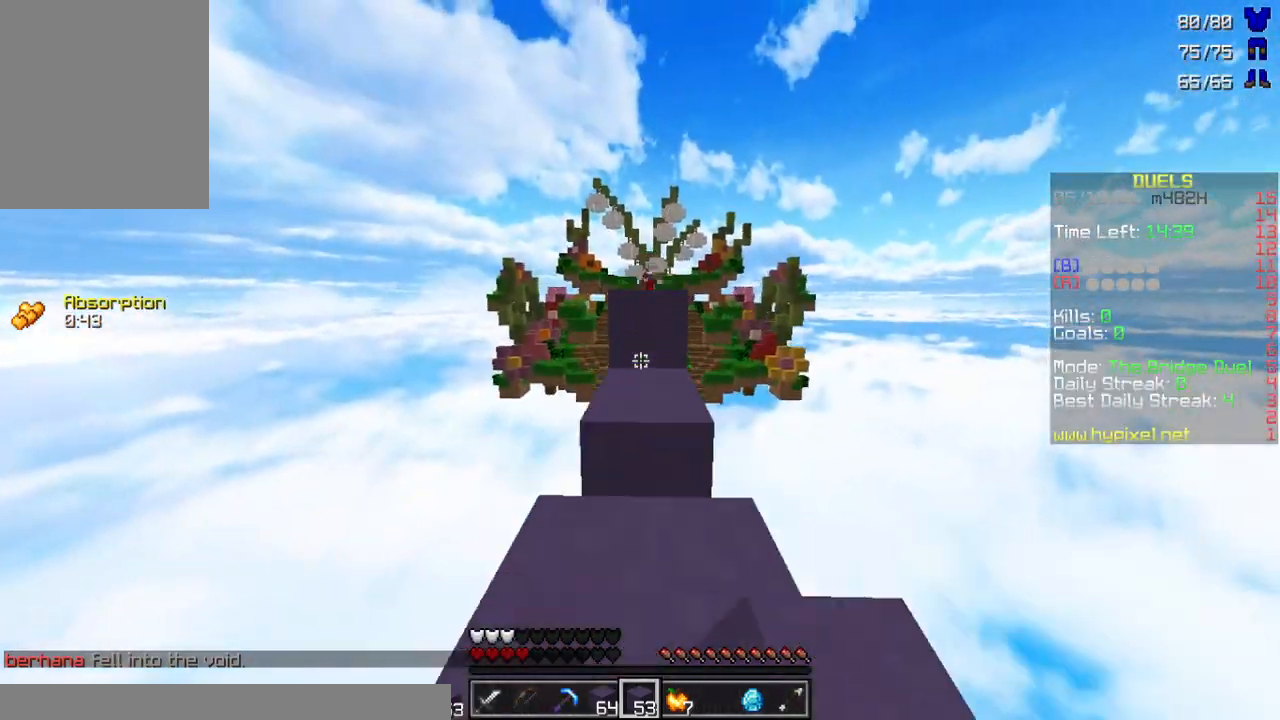
{"keys": ["w"], "mouse": [], "events": [[67, "mouse_left", "down"], [233, "mouse_left", "up"], [400, "mouse_left", "down"], [500, "mouse_left", "up"]]}
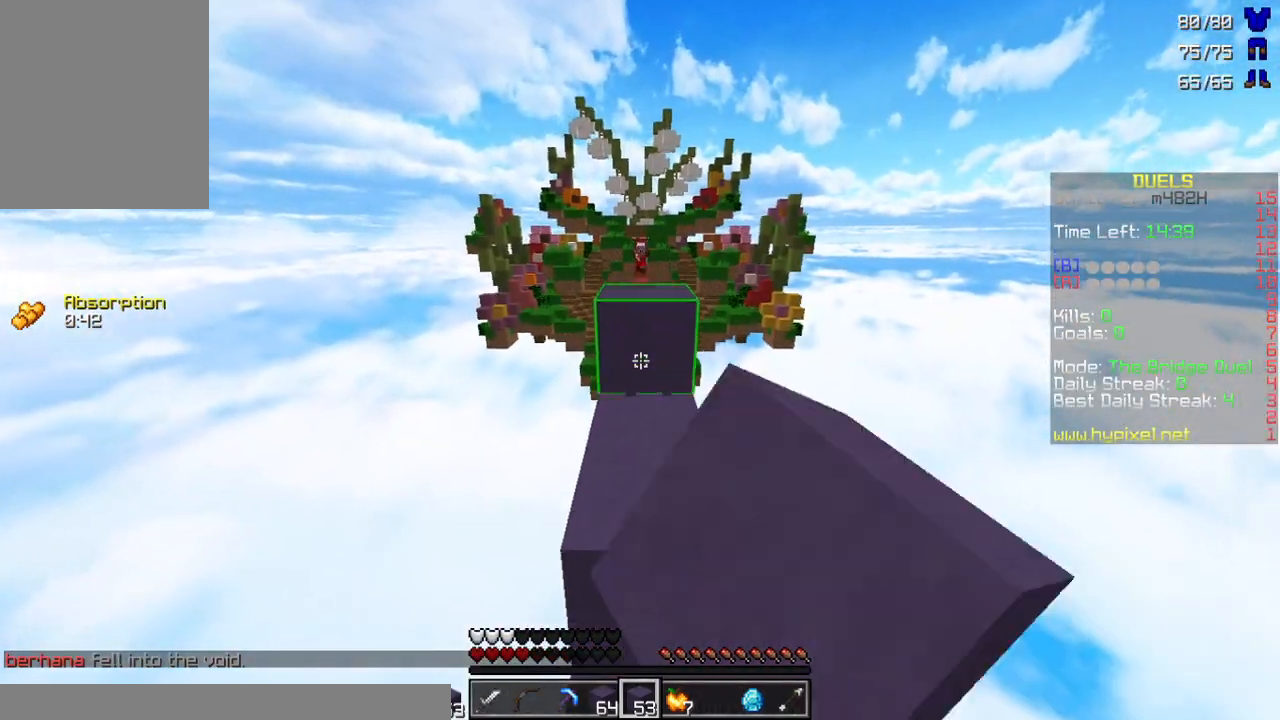
{"keys": ["w"], "mouse": [], "events": [[167, "mouse_left", "down"], [233, "mouse_left", "up"]]}
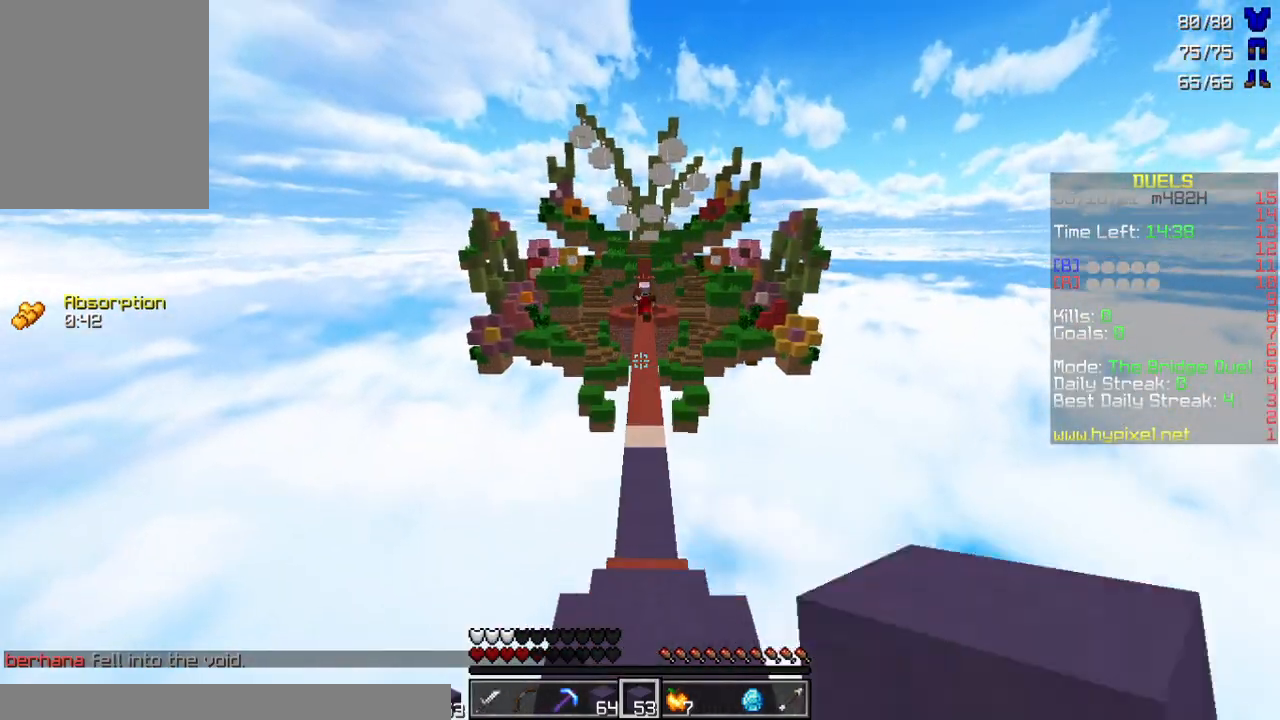
{"keys": ["w"], "mouse": [], "events": []}
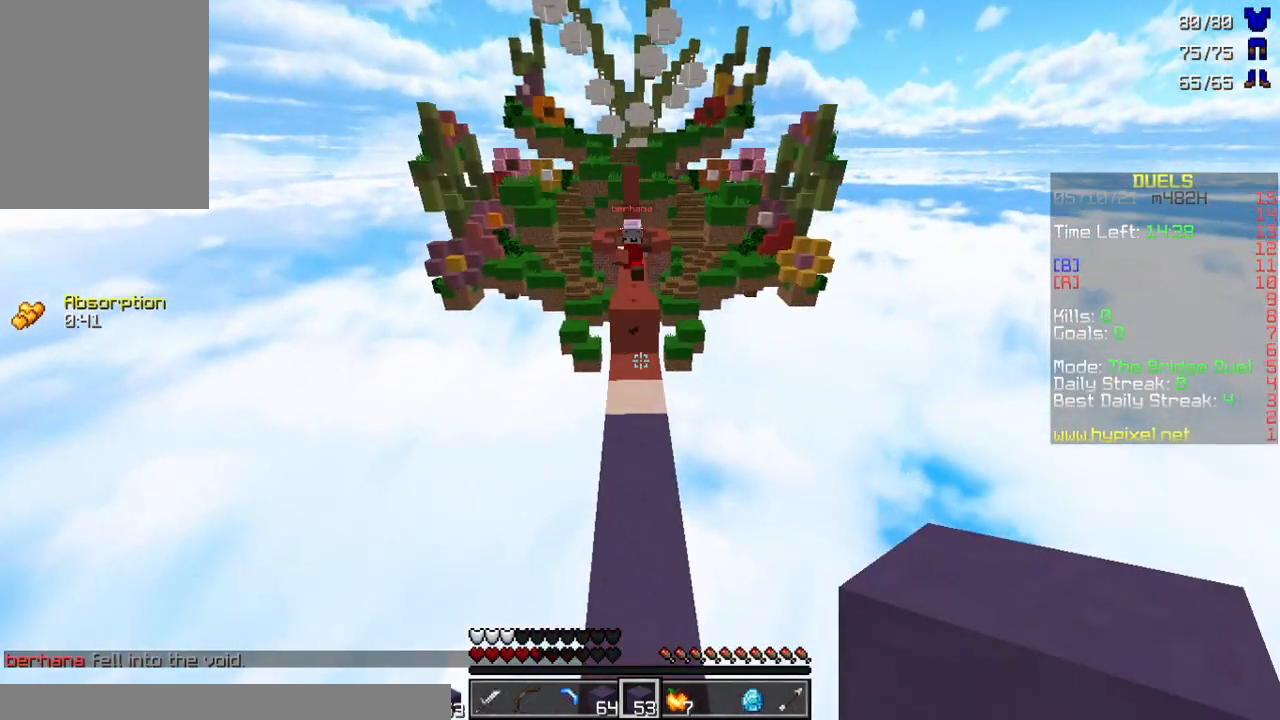
{"keys": ["a", "w"], "mouse": [], "events": [[233, "mouse_right", "down"], [267, "a", "down"], [300, "mouse_right", "up"], [400, "mouse_right", "down"], [433, "mouse_right", "up"]]}
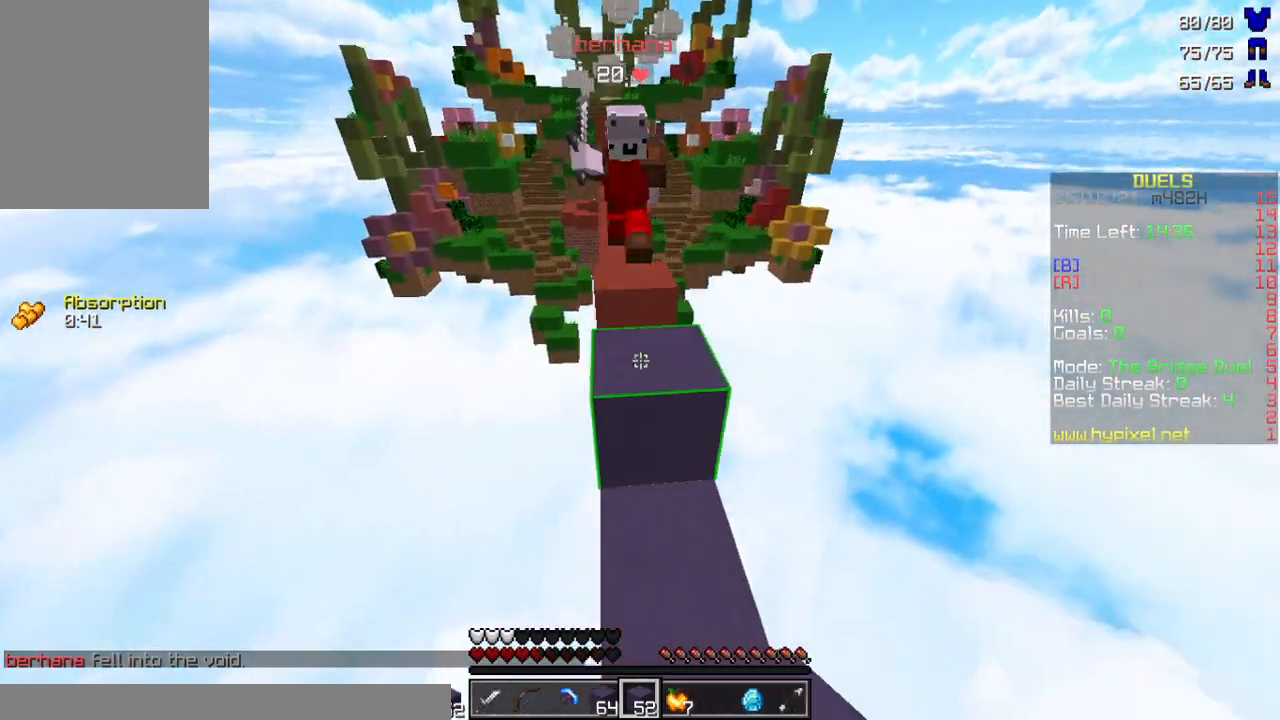
{"keys": ["w"], "mouse": ["left"], "events": [[67, "mouse_right", "down"], [100, "mouse_right", "up"], [167, "a", "up"], [167, "mouse_right", "down"], [200, "mouse_right", "up"], [233, "mouse_left", "down"], [333, "mouse_left", "up"], [367, "mouse_left", "down"]]}
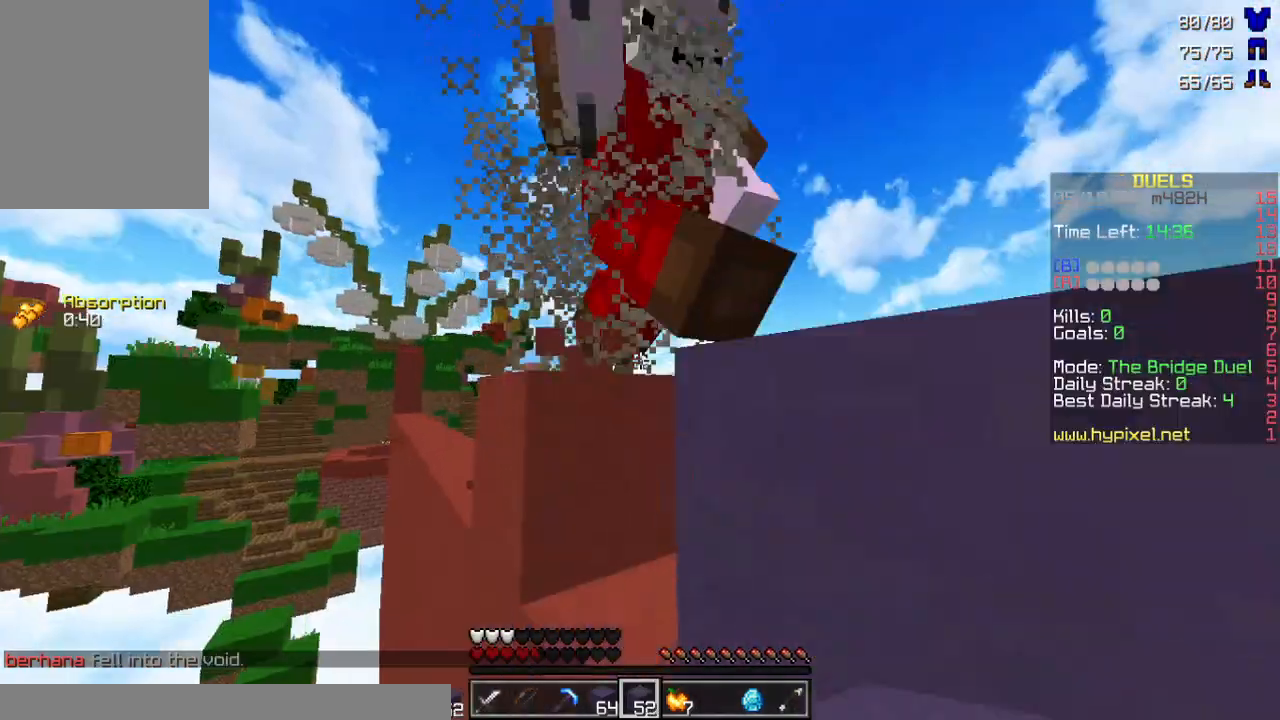
{"keys": ["w"], "mouse": [], "events": [[67, "mouse_left", "up"], [100, "mouse_left", "down"], [167, "mouse_left", "up"], [200, "mouse_left", "down"], [267, "mouse_left", "up"], [333, "mouse_left", "down"], [400, "mouse_left", "up"], [467, "mouse_left", "down"], [500, "mouse_left", "up"]]}
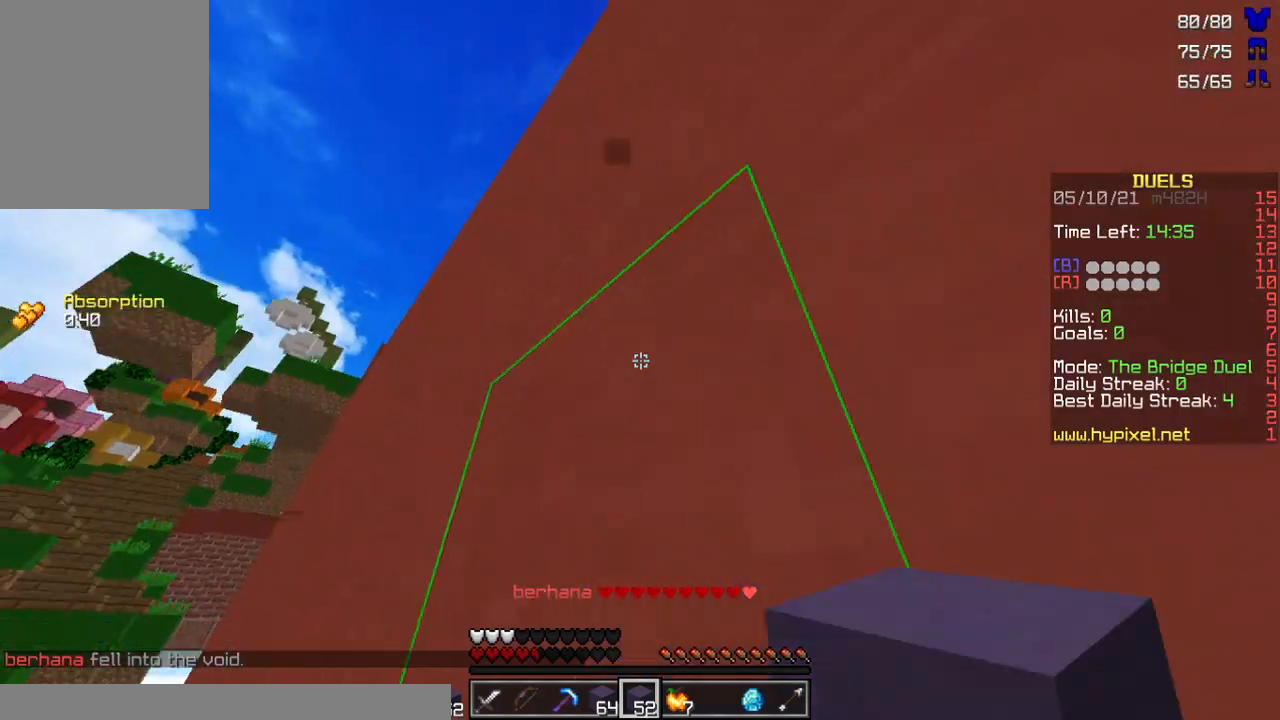
{"keys": ["w"], "mouse": [], "events": [[67, "mouse_left", "down"], [167, "mouse_left", "up"]]}
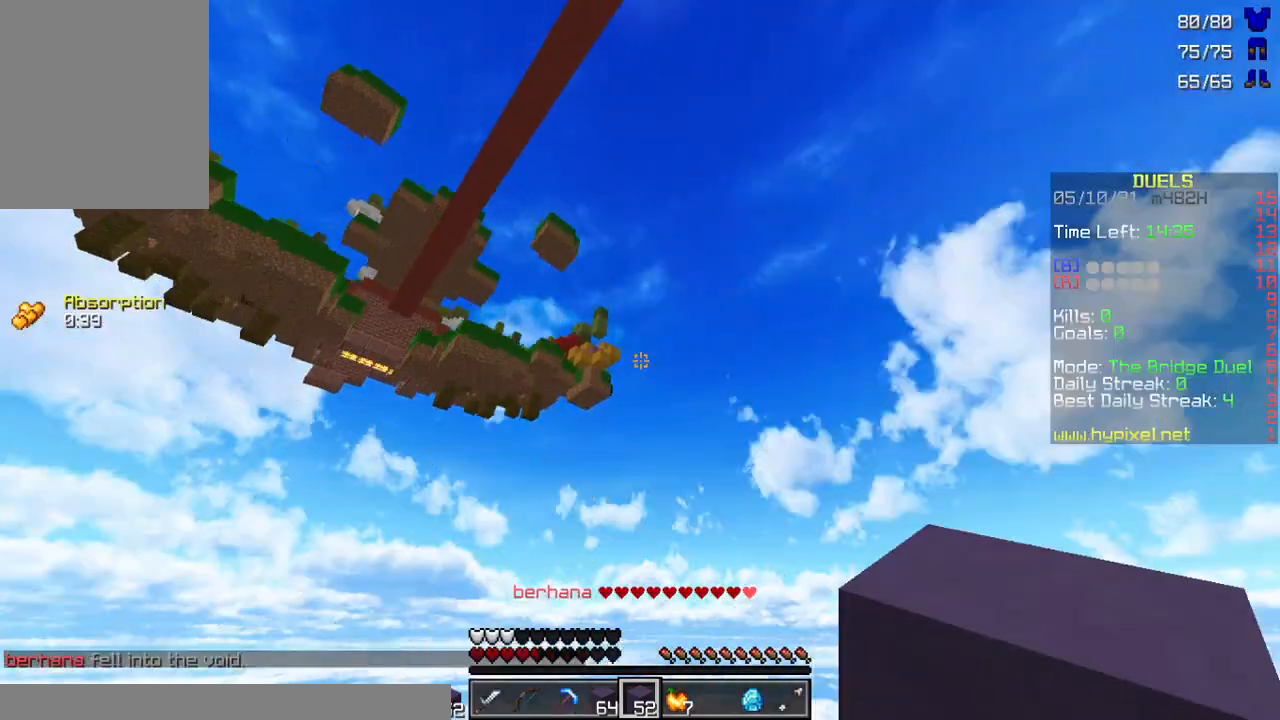
{"keys": ["w"], "mouse": [], "events": []}
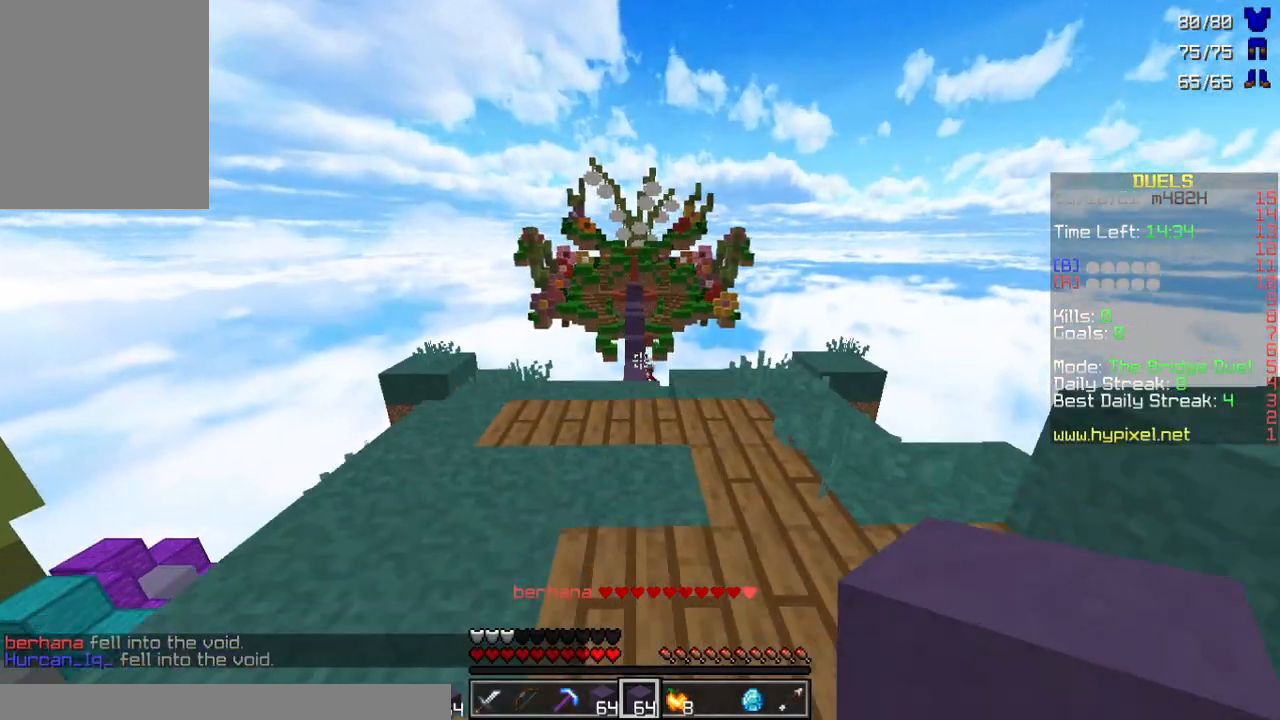
{"keys": ["w"], "mouse": ["left"], "events": [[67, "mouse_left", "down"], [167, "mouse_left", "up"], [333, "mouse_left", "down"], [367, "mouse_left", "up"], [500, "mouse_left", "down"]]}
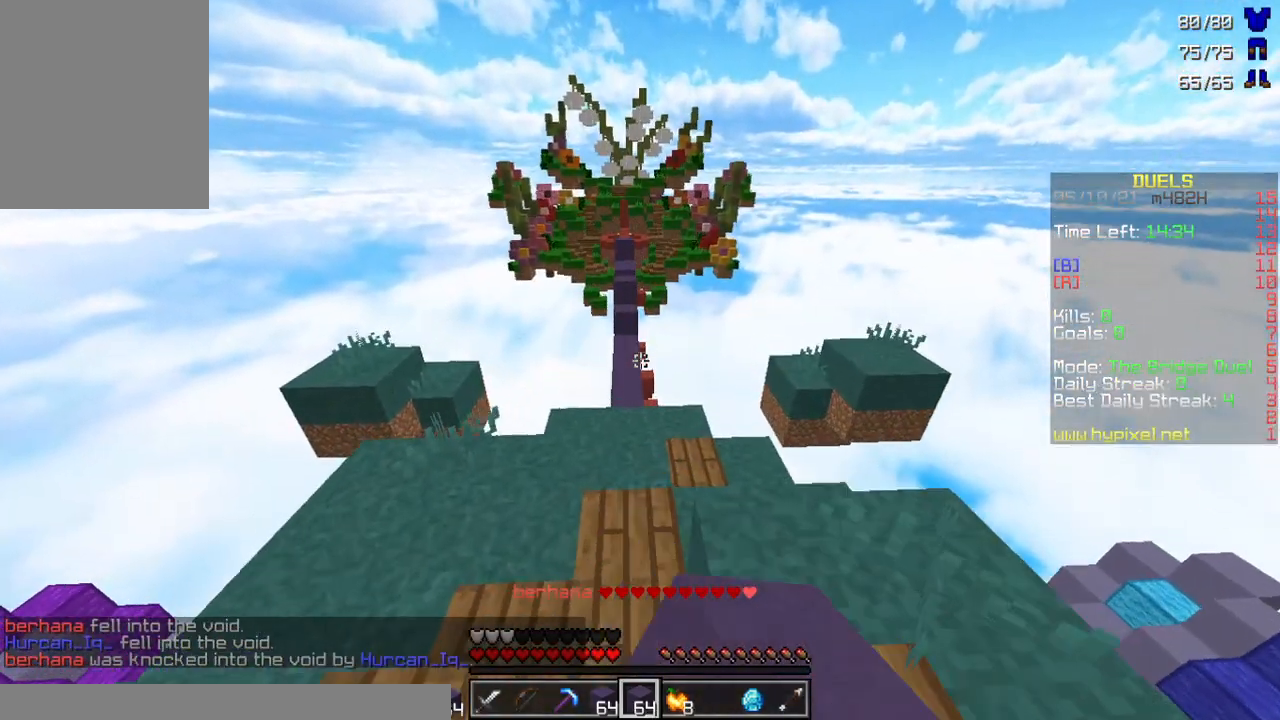
{"keys": ["w"], "mouse": [], "events": [[100, "mouse_left", "up"], [200, "mouse_left", "down"], [267, "mouse_left", "up"], [400, "mouse_left", "down"], [500, "mouse_left", "up"]]}
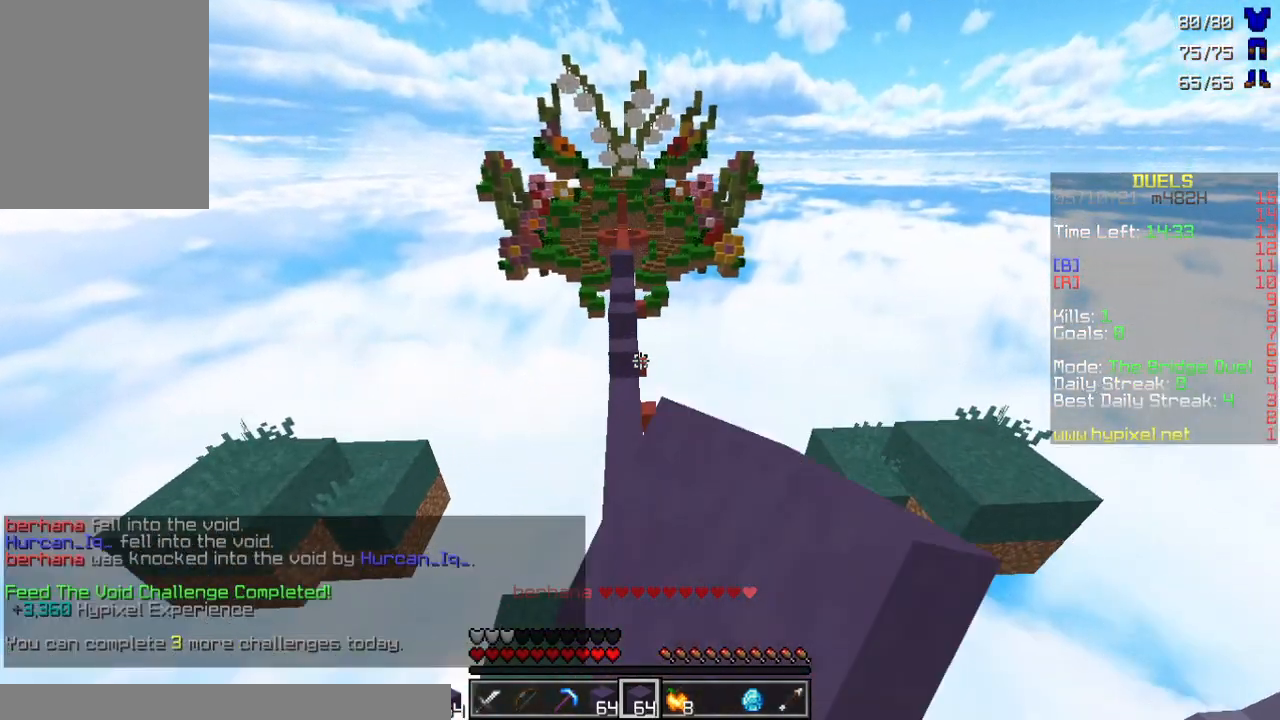
{"keys": ["w"], "mouse": ["left"], "events": [[100, "mouse_left", "down"], [167, "mouse_left", "up"], [300, "mouse_left", "down"], [400, "mouse_left", "up"], [500, "mouse_left", "down"]]}
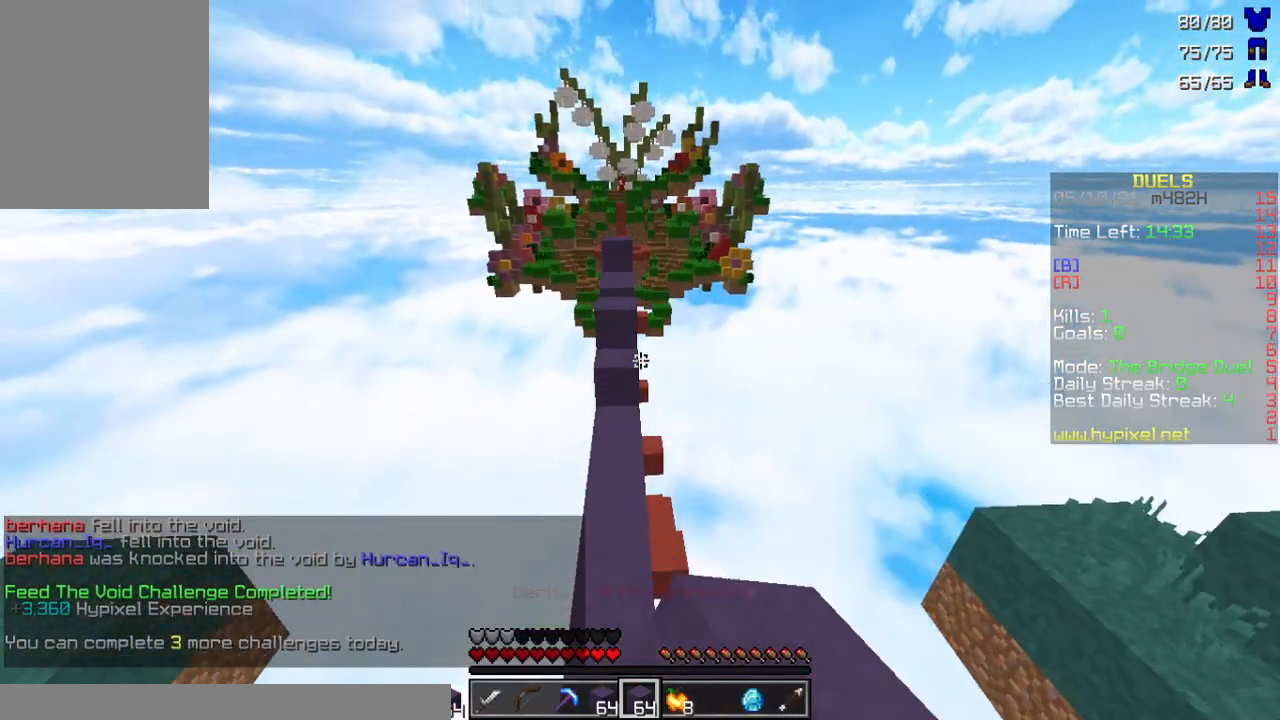
{"keys": ["w"], "mouse": [], "events": [[100, "mouse_left", "up"], [133, "a", "down"], [200, "mouse_left", "down"], [267, "a", "up"], [367, "mouse_left", "up"]]}
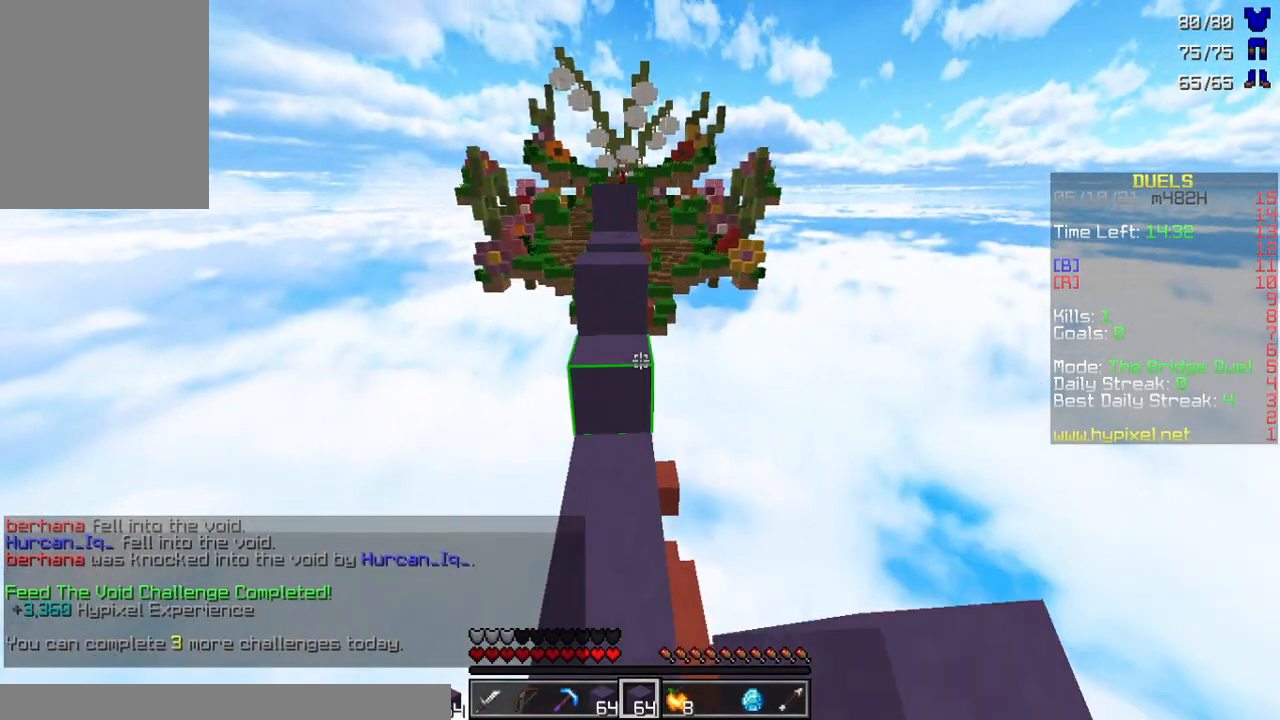
{"keys": [], "mouse": [], "events": [[33, "mouse_left", "down"], [133, "mouse_left", "up"], [333, "w", "up"]]}
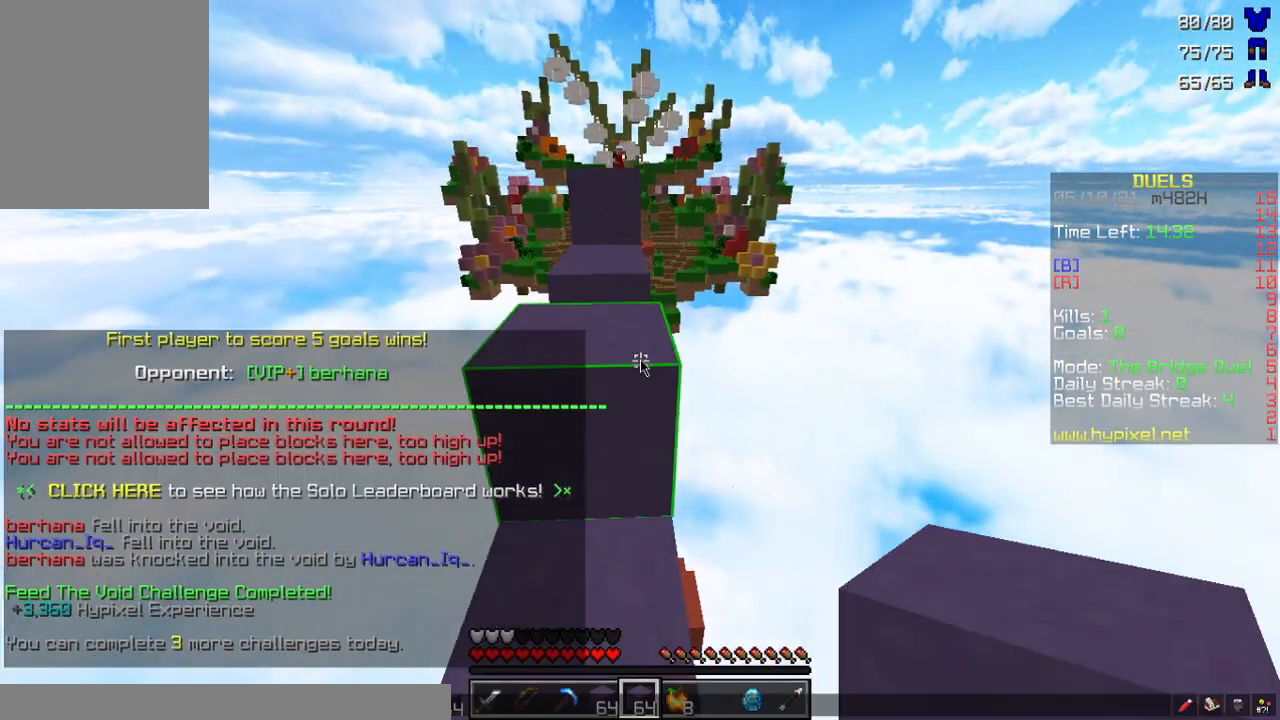
{"keys": ["a"], "mouse": [], "events": [[433, "a", "down"]]}